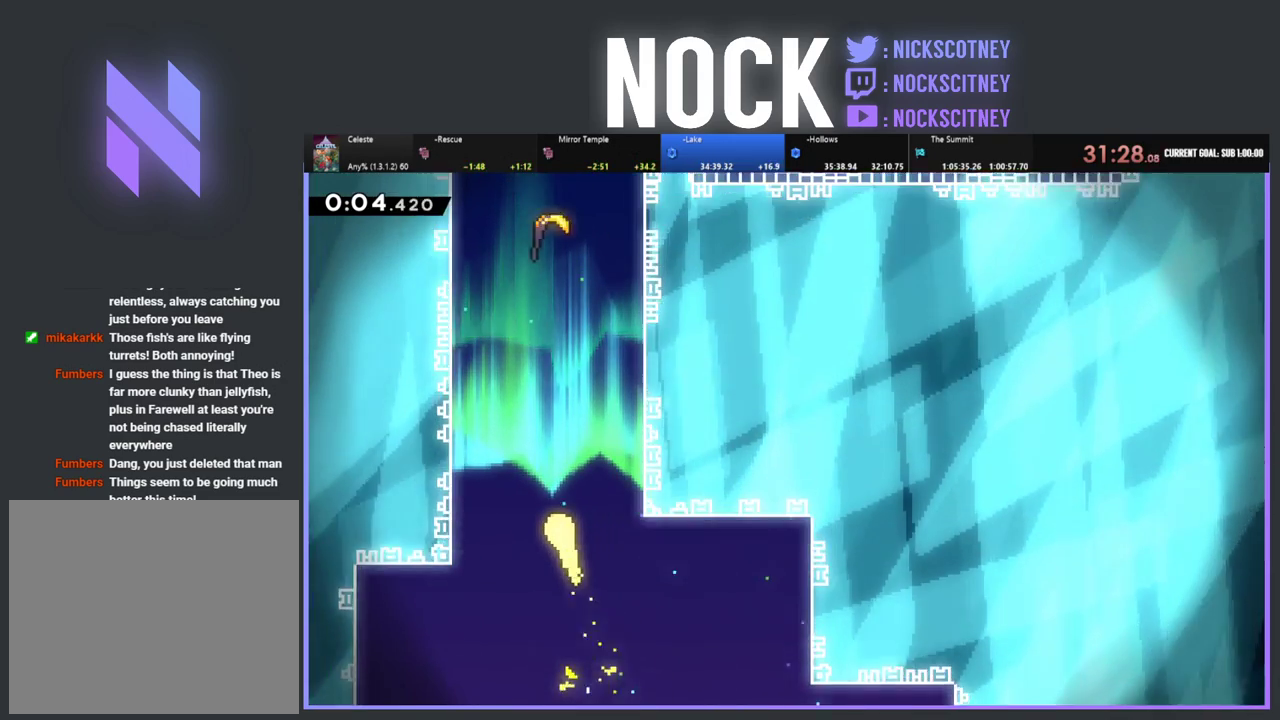
Gameplay with a controller (PlayStation layout); each line is a JSON object with the inputs held at the frame after it. "events" lists button and stick changes between this image and that frame as [ms after this image, input, new state], when the widget could be followed in between. Not read: R3 right_stick.
{"buttons": ["R2"], "left_stick": "up", "events": [[183, "left_stick", "up"]]}
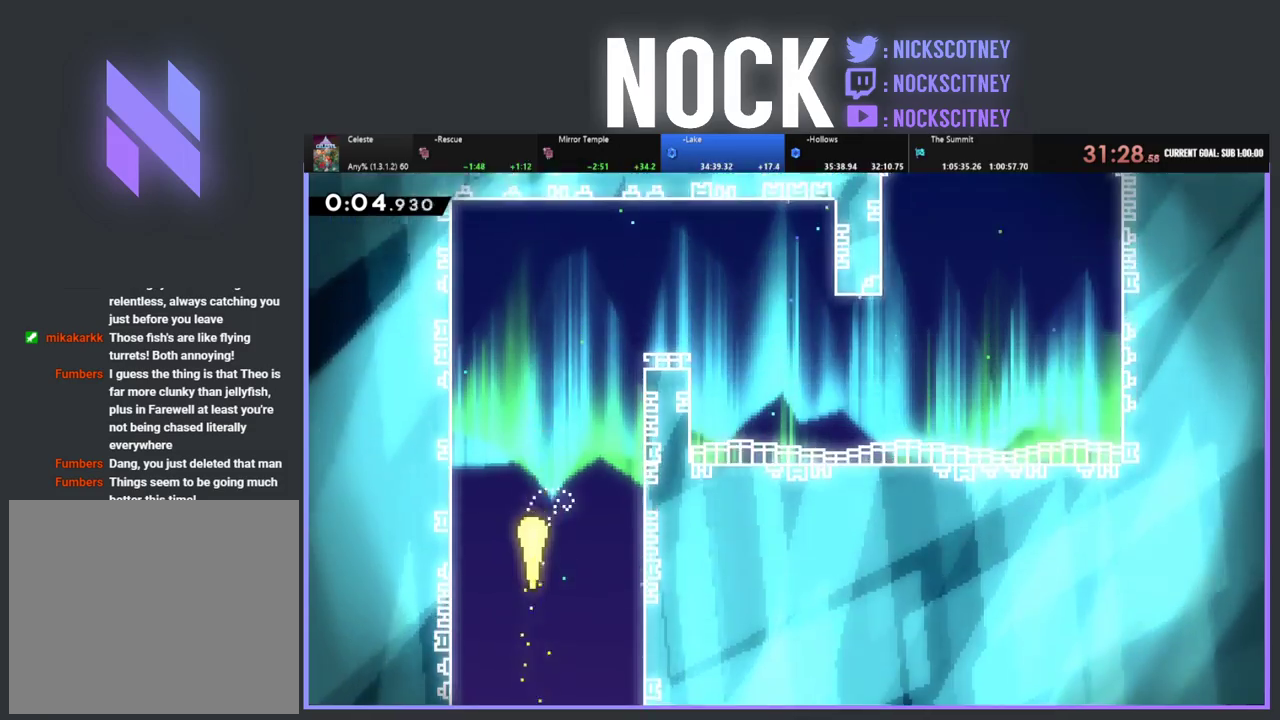
{"buttons": ["R2"], "left_stick": "right", "events": [[283, "left_stick", "up-right"], [500, "left_stick", "right"]]}
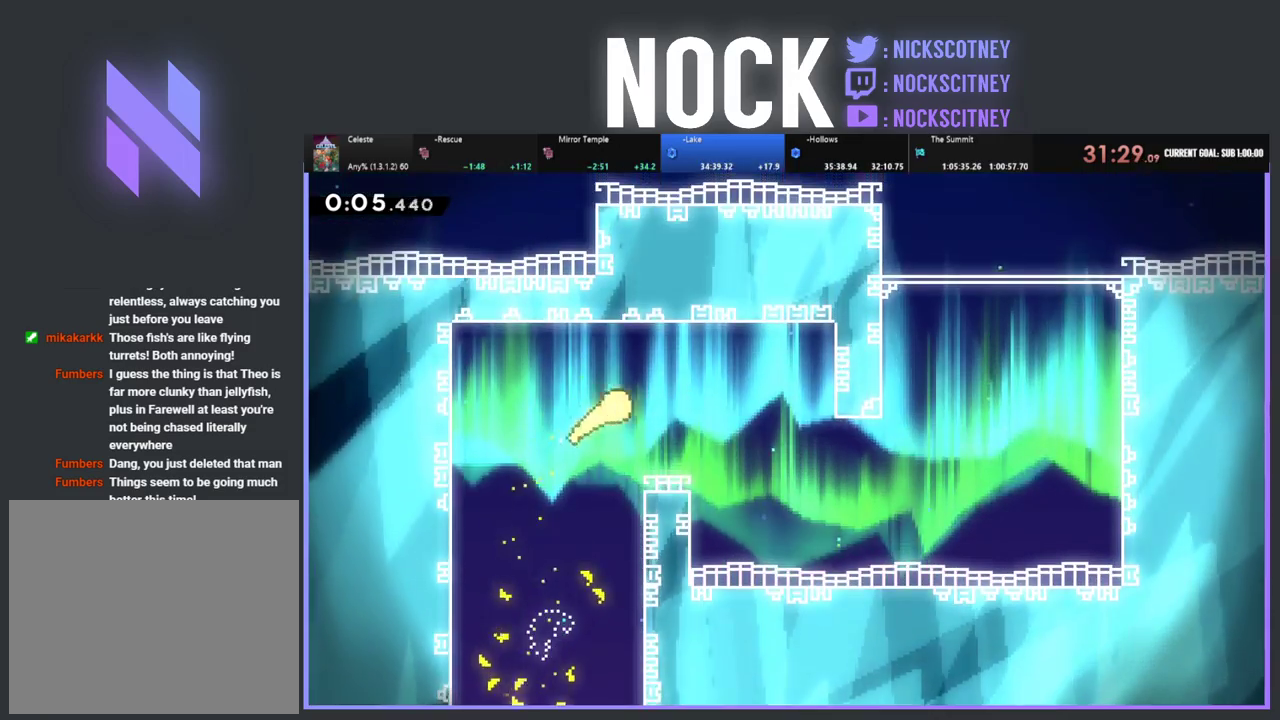
{"buttons": ["R2"], "left_stick": "right", "events": [[83, "left_stick", "down-right"], [400, "left_stick", "right"]]}
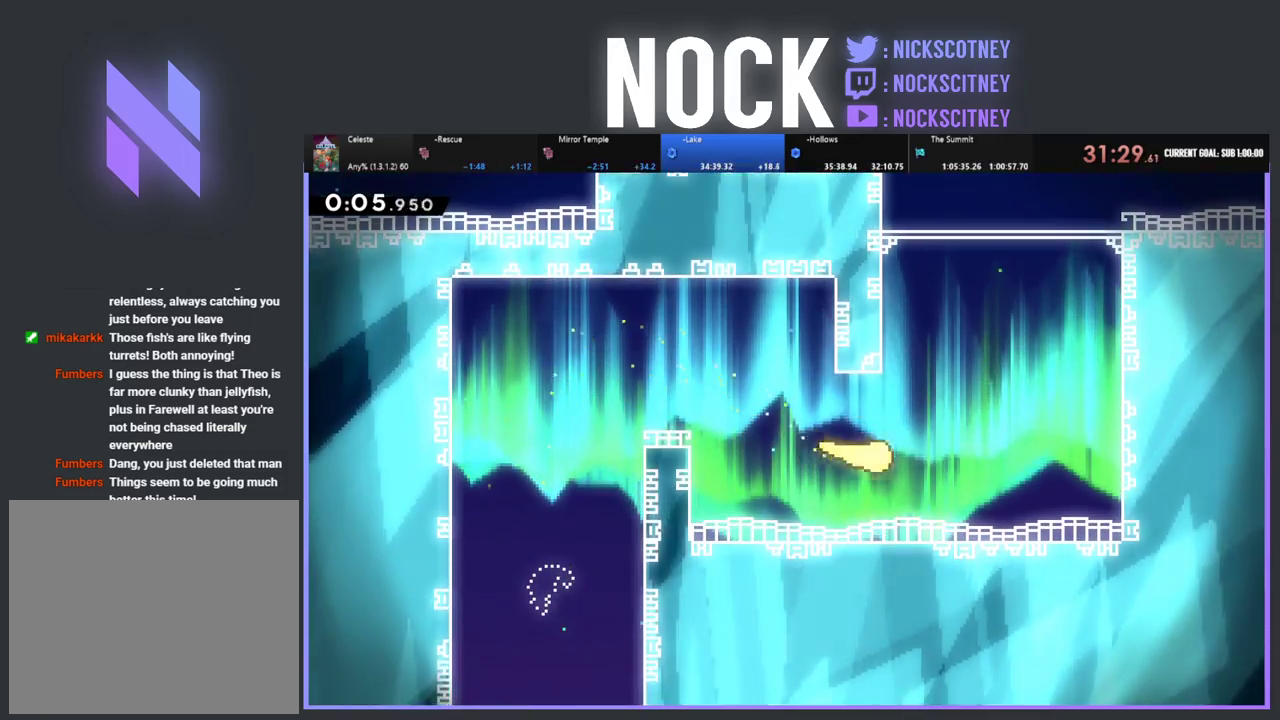
{"buttons": ["R2"], "left_stick": "up", "events": [[33, "left_stick", "up-right"], [117, "left_stick", "up"]]}
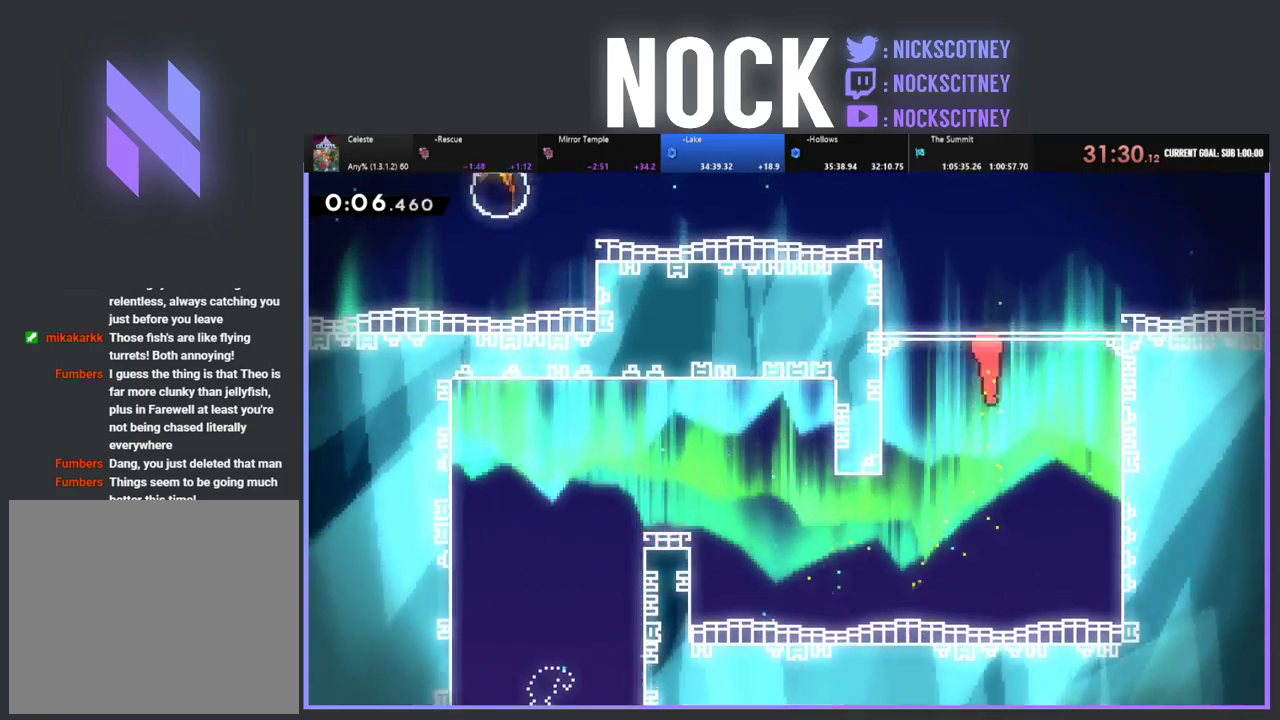
{"buttons": ["R2", "DPAD_LEFT"], "left_stick": "center", "events": [[50, "left_stick", "up-left"], [217, "CIRCLE", "down"], [417, "CIRCLE", "up"], [500, "DPAD_LEFT", "down"], [500, "left_stick", "center"]]}
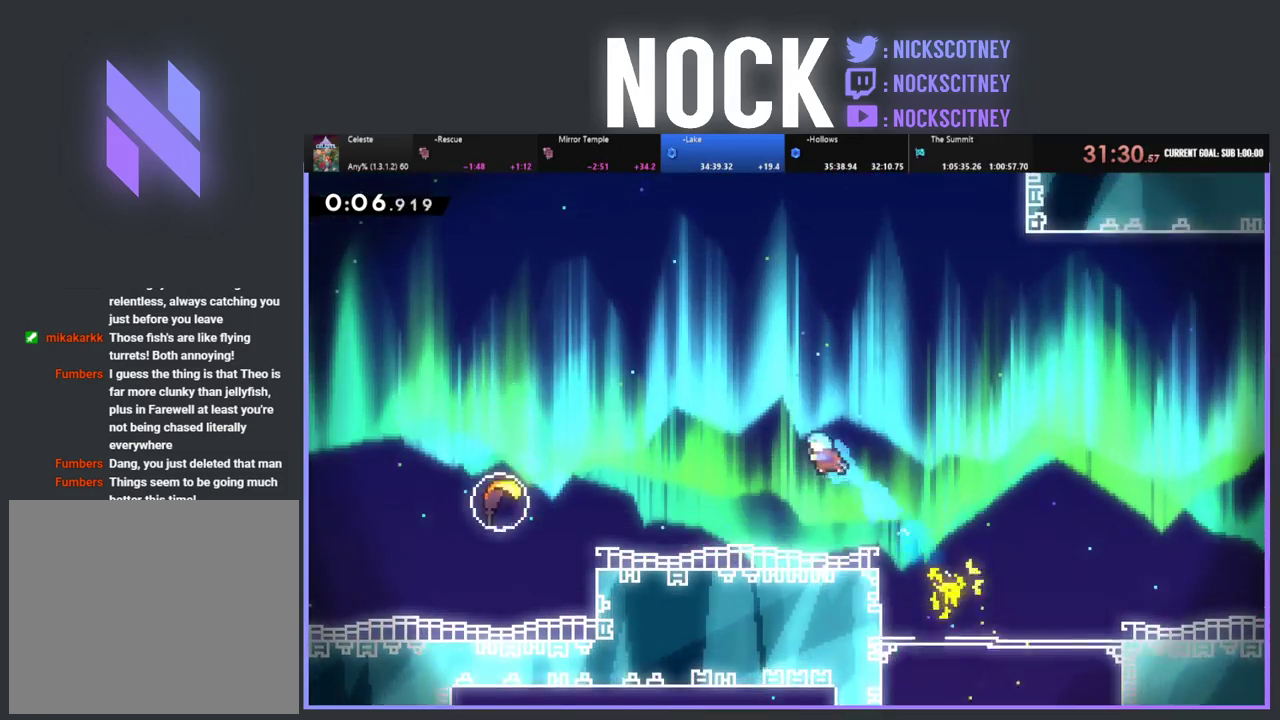
{"buttons": ["R2", "DPAD_LEFT"], "left_stick": "center", "events": []}
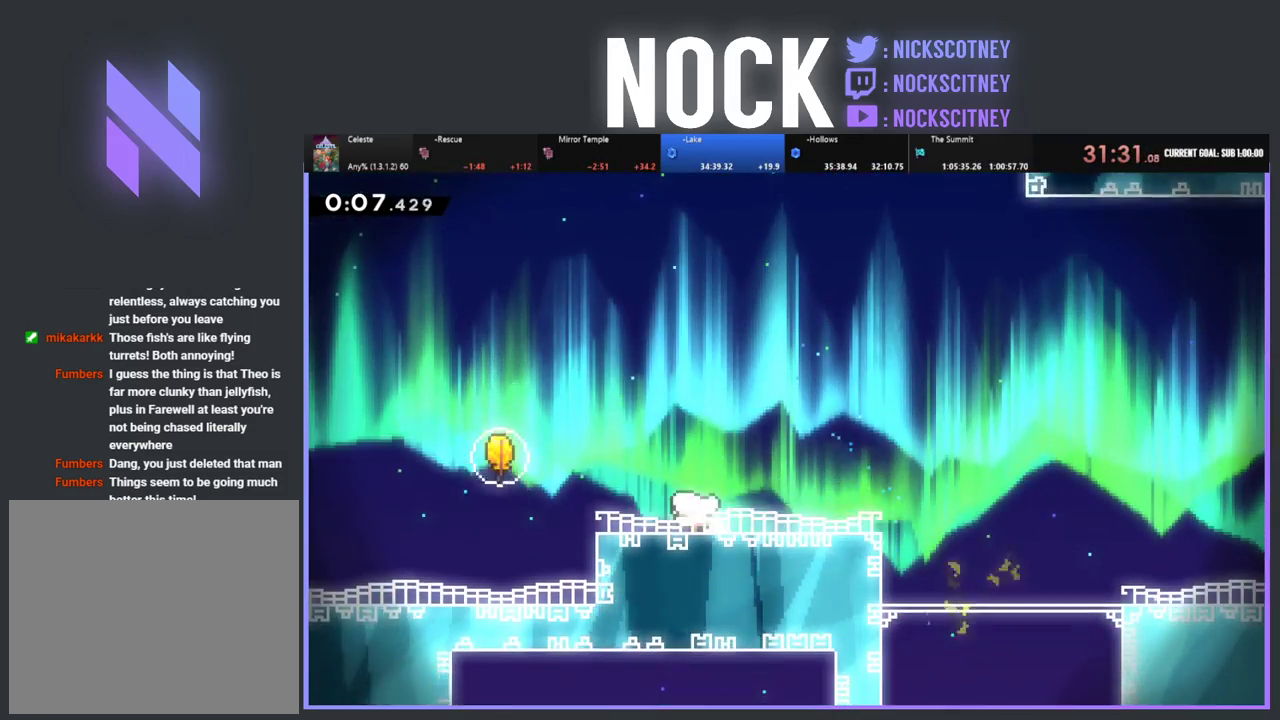
{"buttons": ["R2", "DPAD_LEFT"], "left_stick": "center", "events": [[117, "CROSS", "down"], [267, "CROSS", "up"], [367, "CIRCLE", "down"], [500, "CIRCLE", "up"]]}
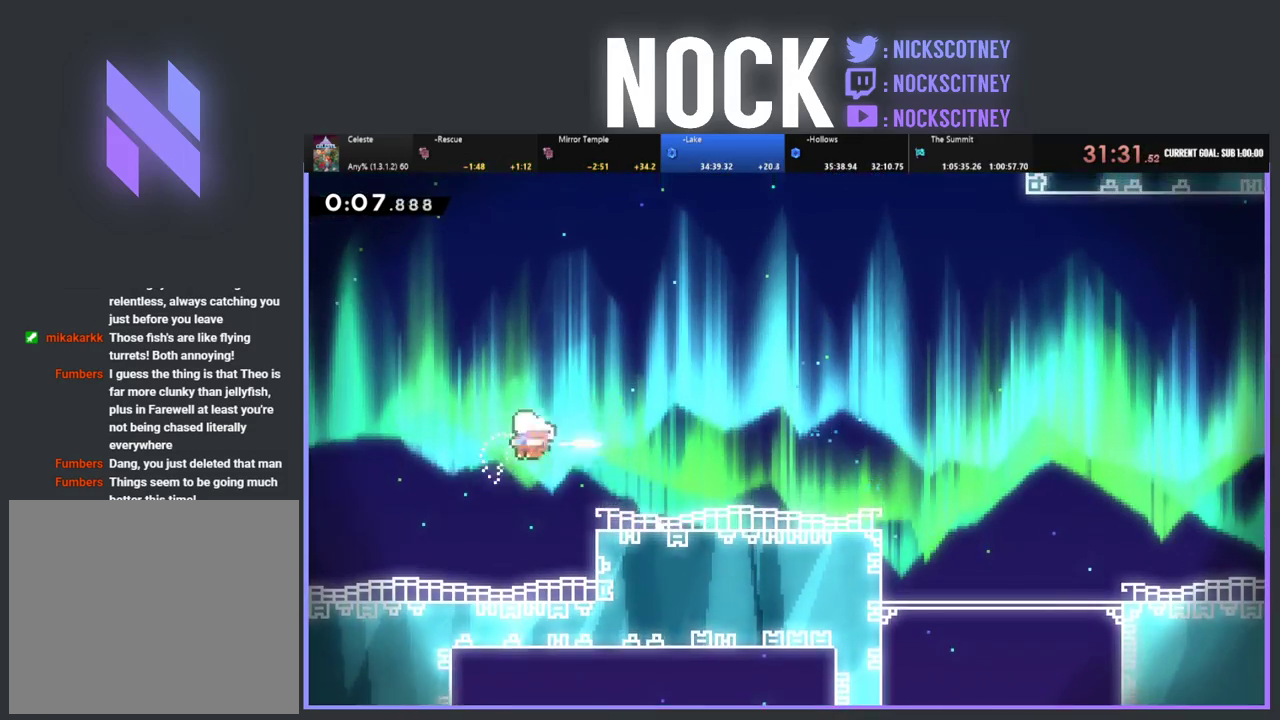
{"buttons": ["R2"], "left_stick": "up-right", "events": [[33, "DPAD_LEFT", "up"], [167, "left_stick", "up-right"]]}
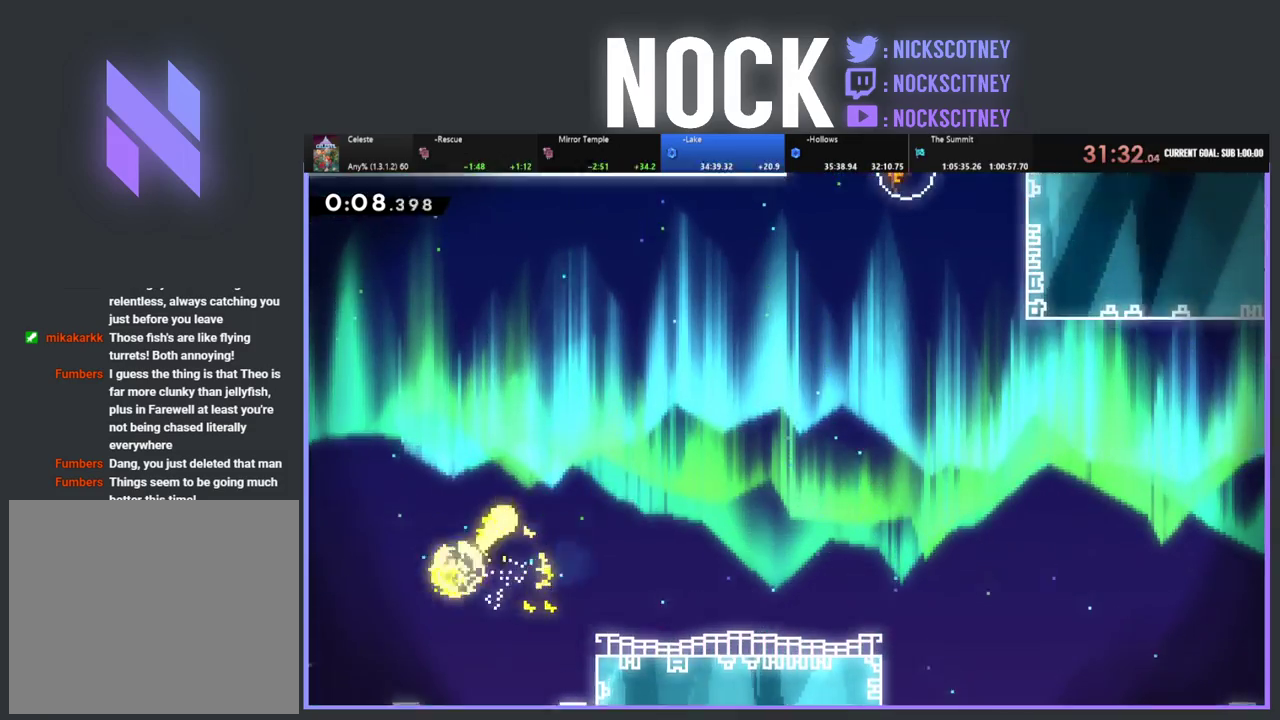
{"buttons": ["R2"], "left_stick": "right", "events": [[500, "left_stick", "right"]]}
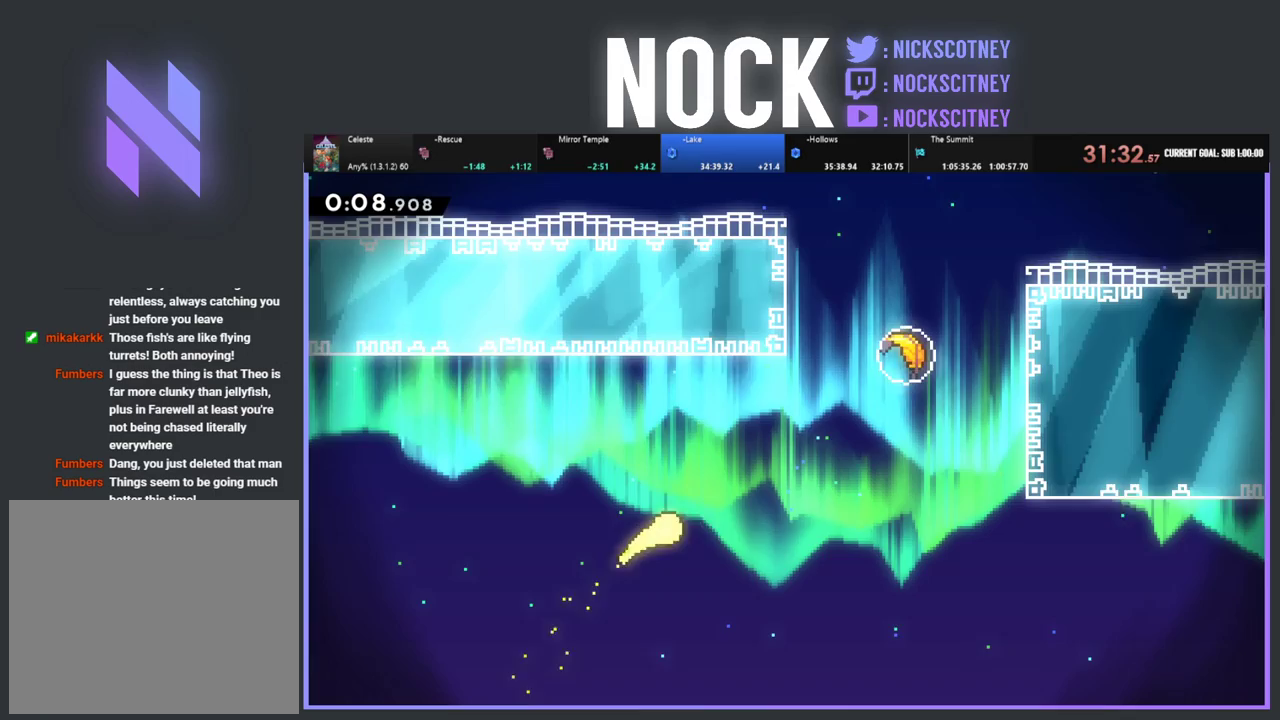
{"buttons": ["R2"], "left_stick": "up", "events": [[367, "left_stick", "up-right"], [500, "left_stick", "up"]]}
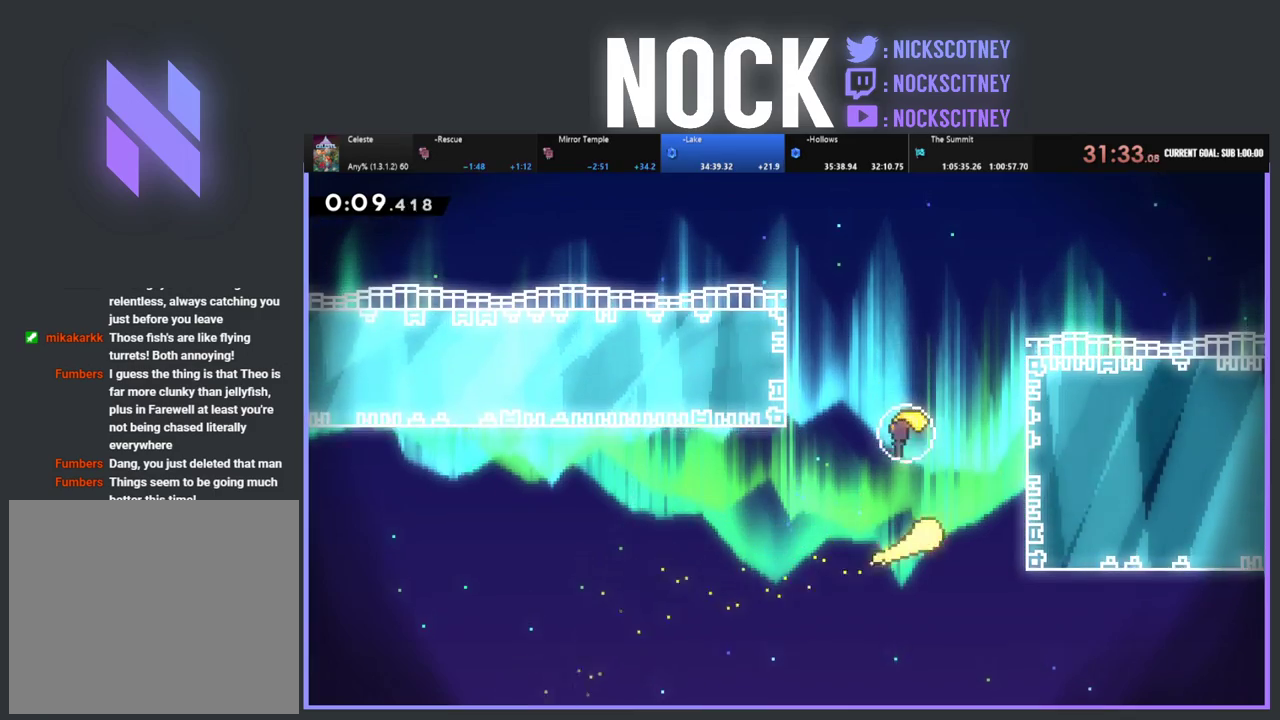
{"buttons": ["R2"], "left_stick": "up-left", "events": [[83, "CIRCLE", "down"], [217, "left_stick", "up-left"], [283, "CIRCLE", "up"]]}
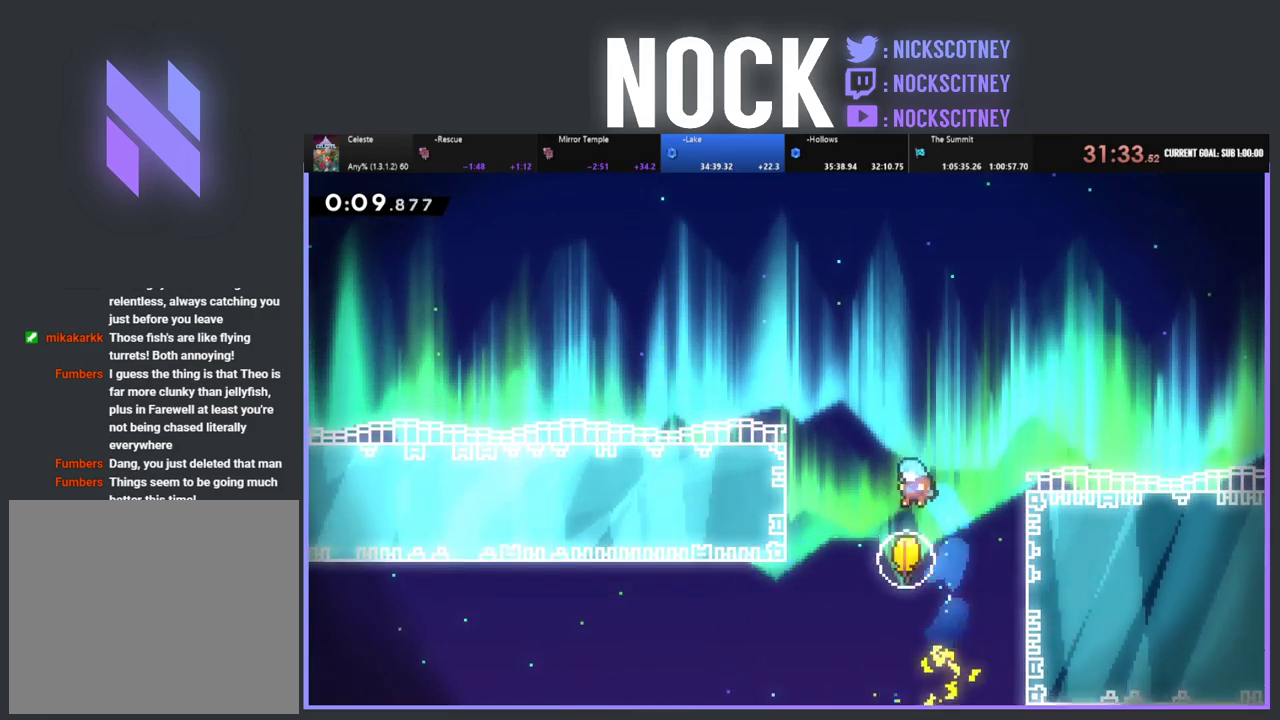
{"buttons": ["R2"], "left_stick": "up-right", "events": [[200, "left_stick", "down-right"], [250, "left_stick", "right"], [417, "left_stick", "up-right"]]}
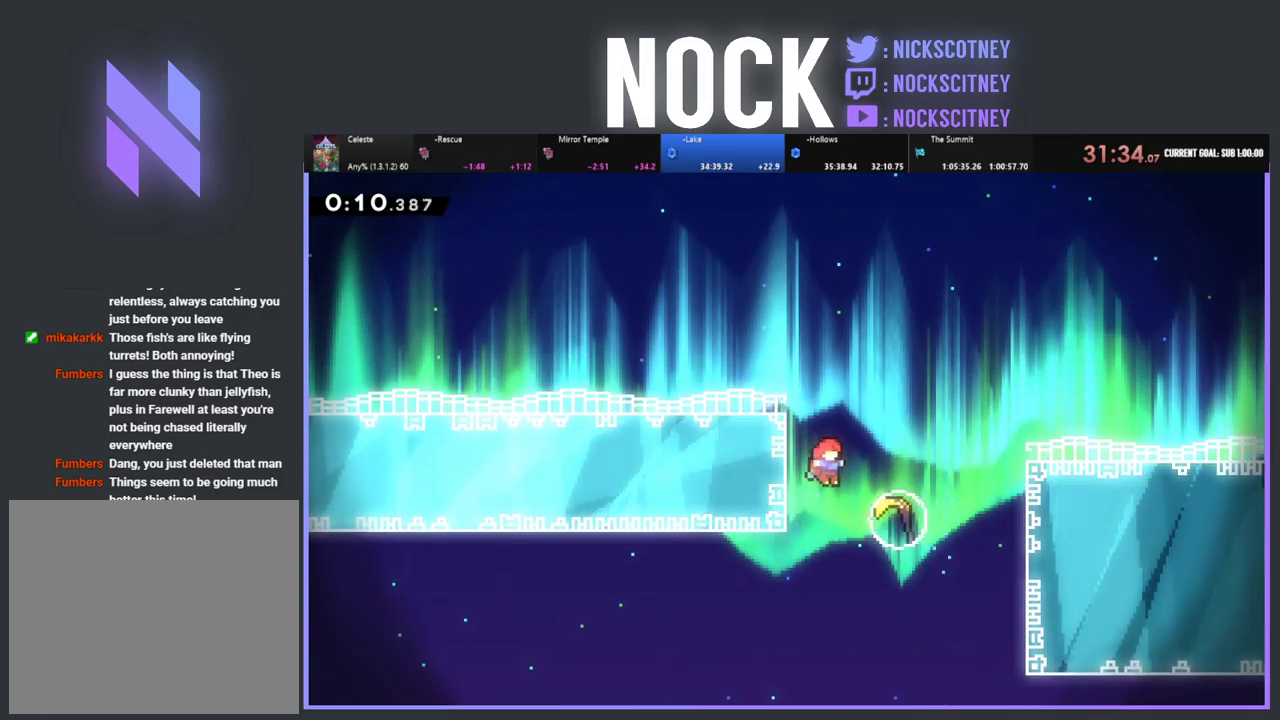
{"buttons": ["R2"], "left_stick": "up", "events": [[117, "left_stick", "right"], [150, "CIRCLE", "down"], [350, "CIRCLE", "up"], [433, "left_stick", "up-right"], [500, "left_stick", "up"]]}
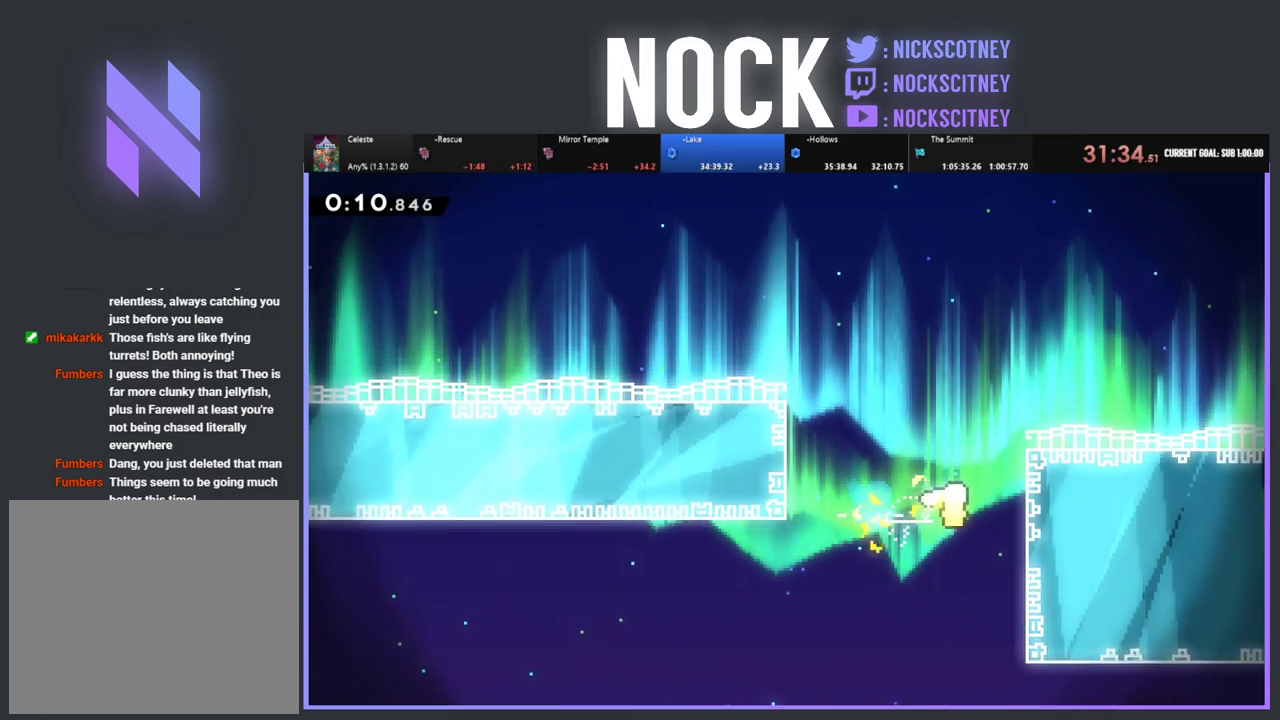
{"buttons": ["R2"], "left_stick": "up-left", "events": [[500, "left_stick", "up-left"]]}
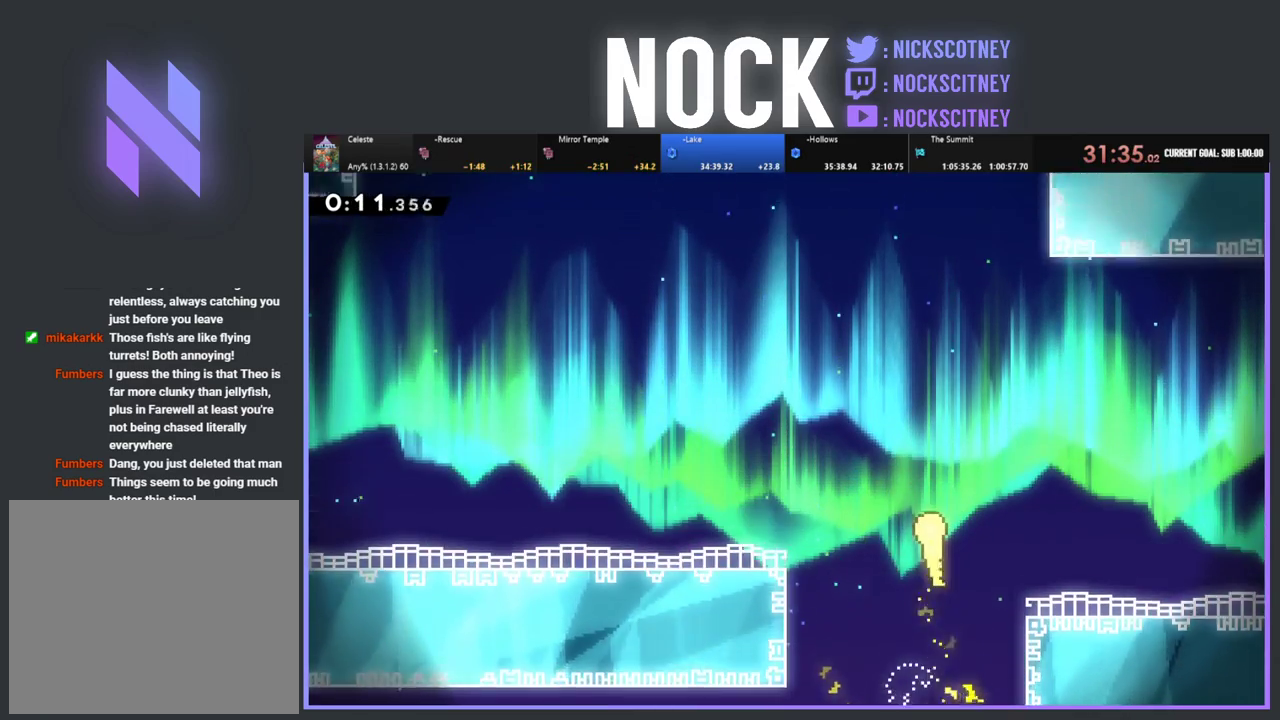
{"buttons": ["R2"], "left_stick": "up-left", "events": []}
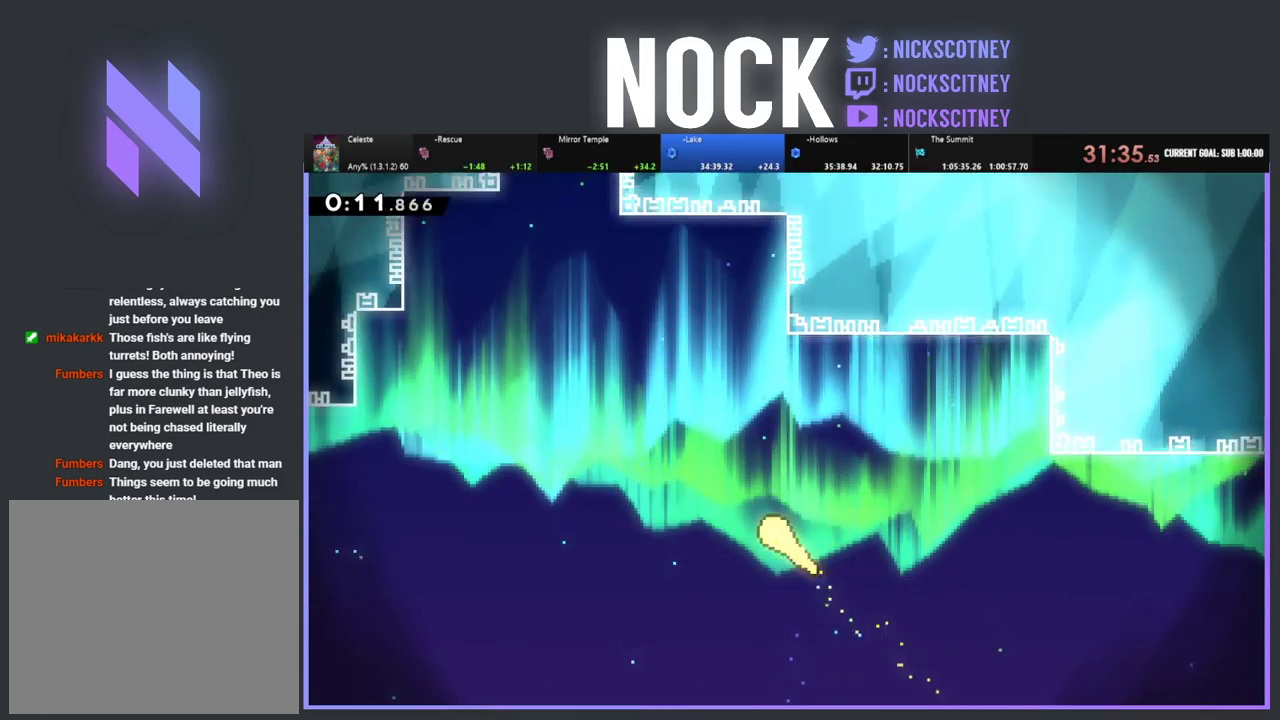
{"buttons": ["R2"], "left_stick": "up-left", "events": []}
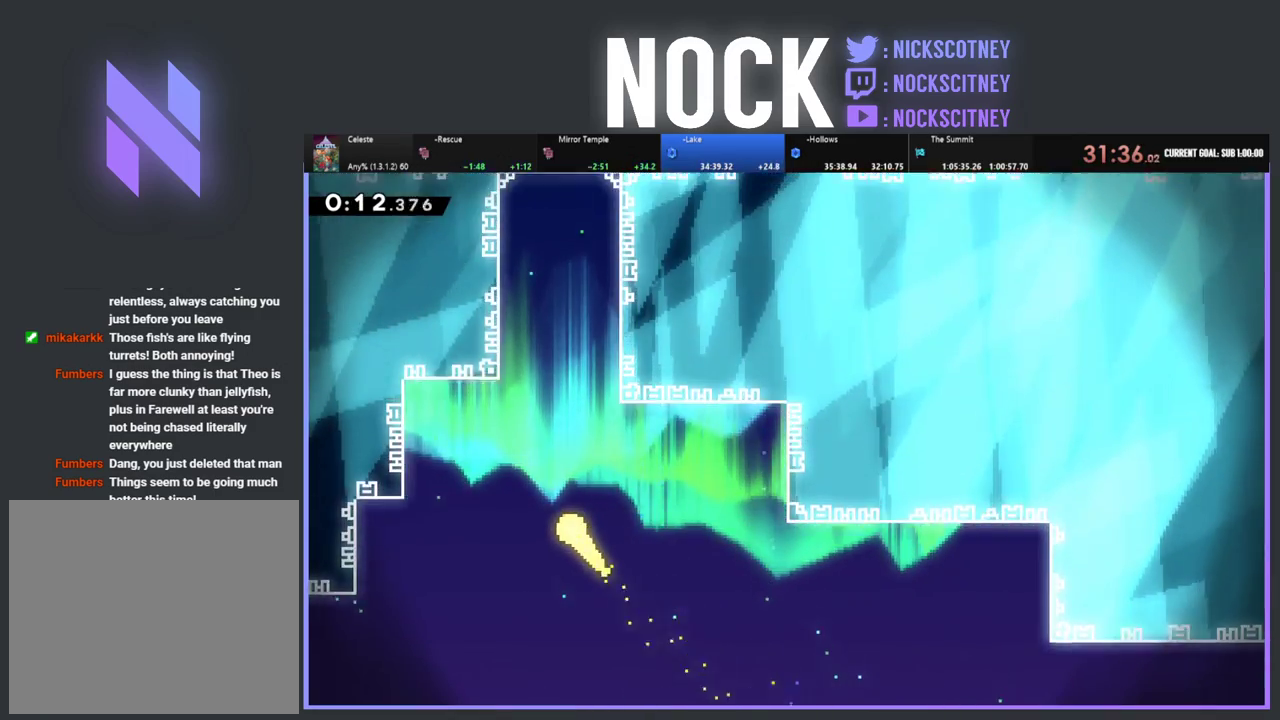
{"buttons": ["R2"], "left_stick": "up", "events": [[33, "left_stick", "up"]]}
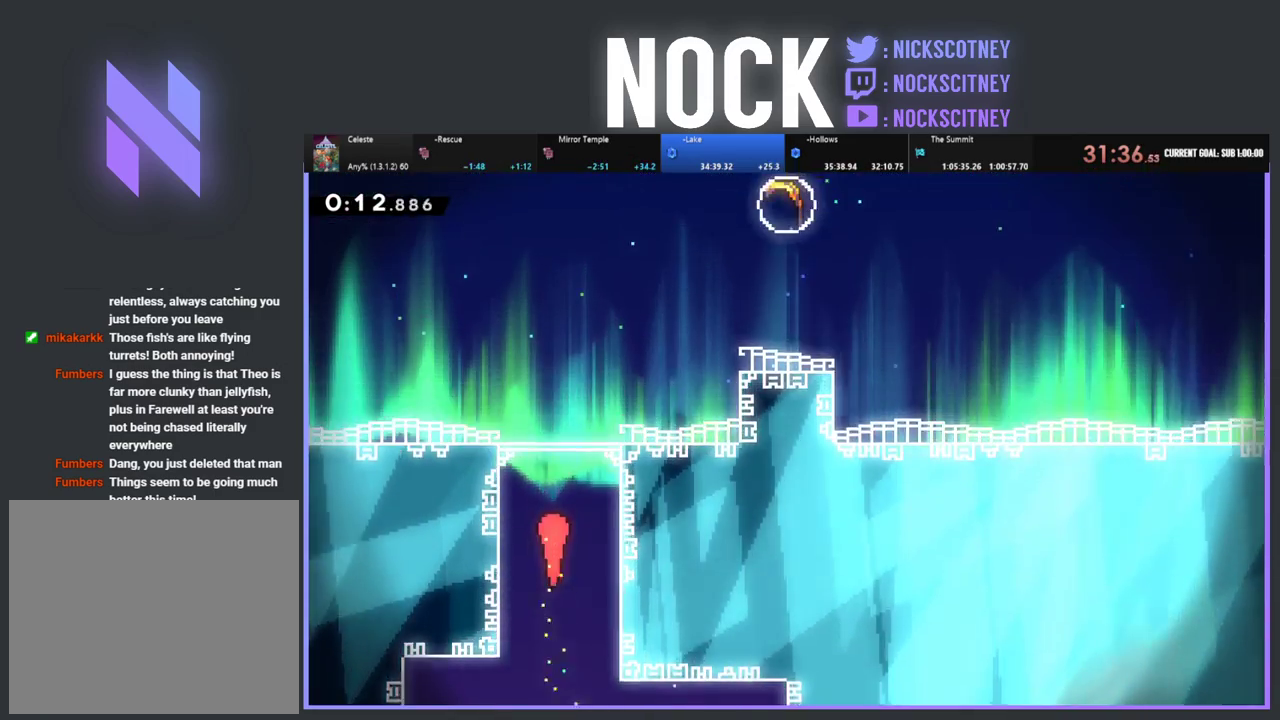
{"buttons": ["R2"], "left_stick": "up-right", "events": [[83, "left_stick", "up-right"], [250, "left_stick", "right"], [400, "left_stick", "up-right"]]}
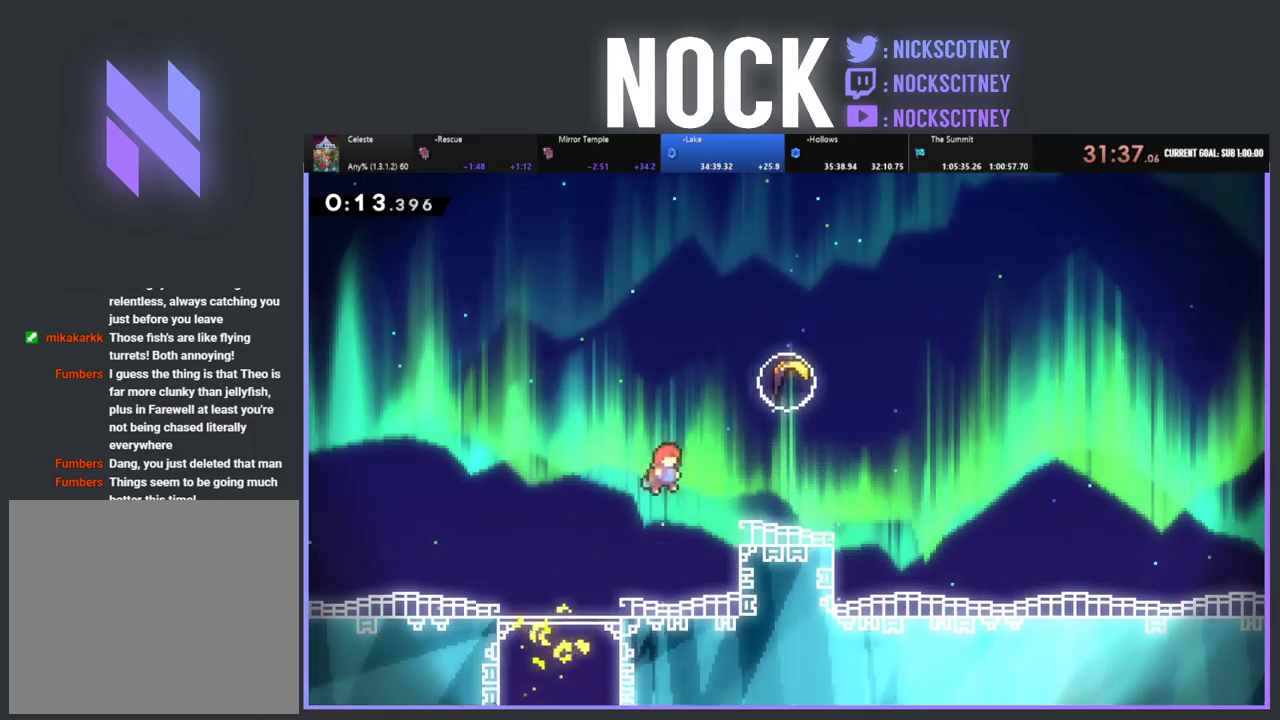
{"buttons": ["R2"], "left_stick": "up"}
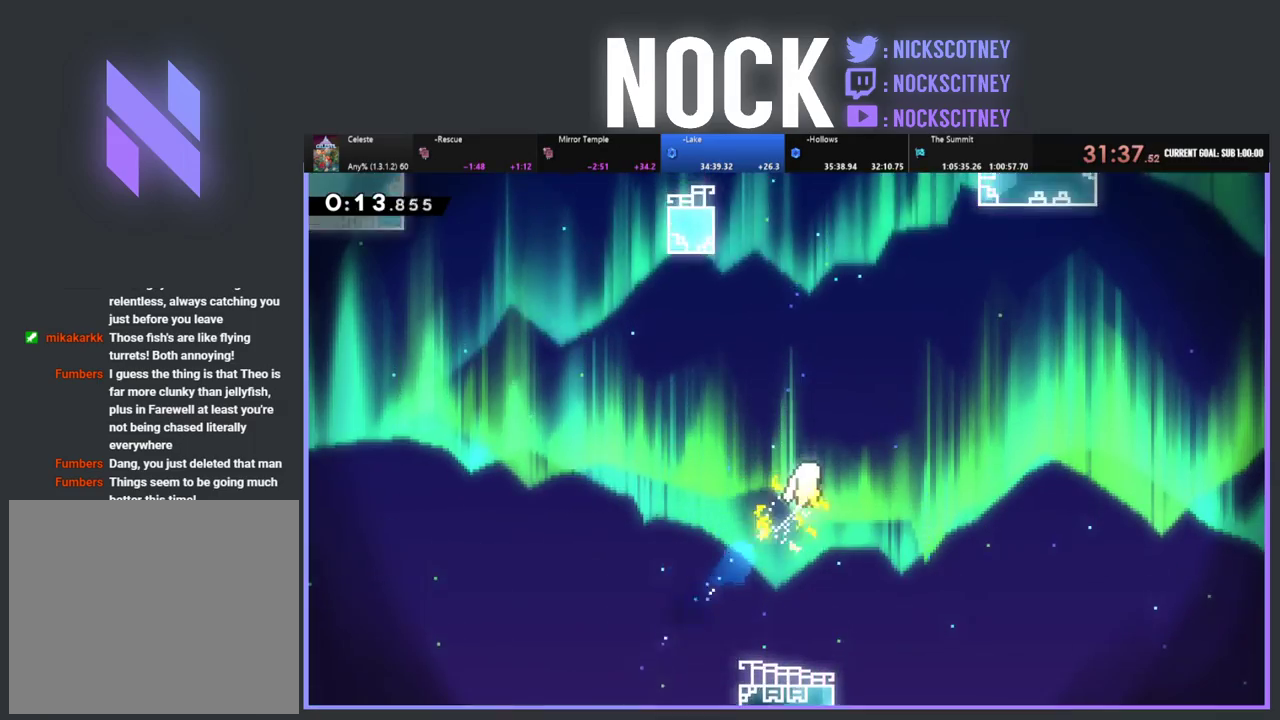
{"buttons": ["R2"], "left_stick": "up"}